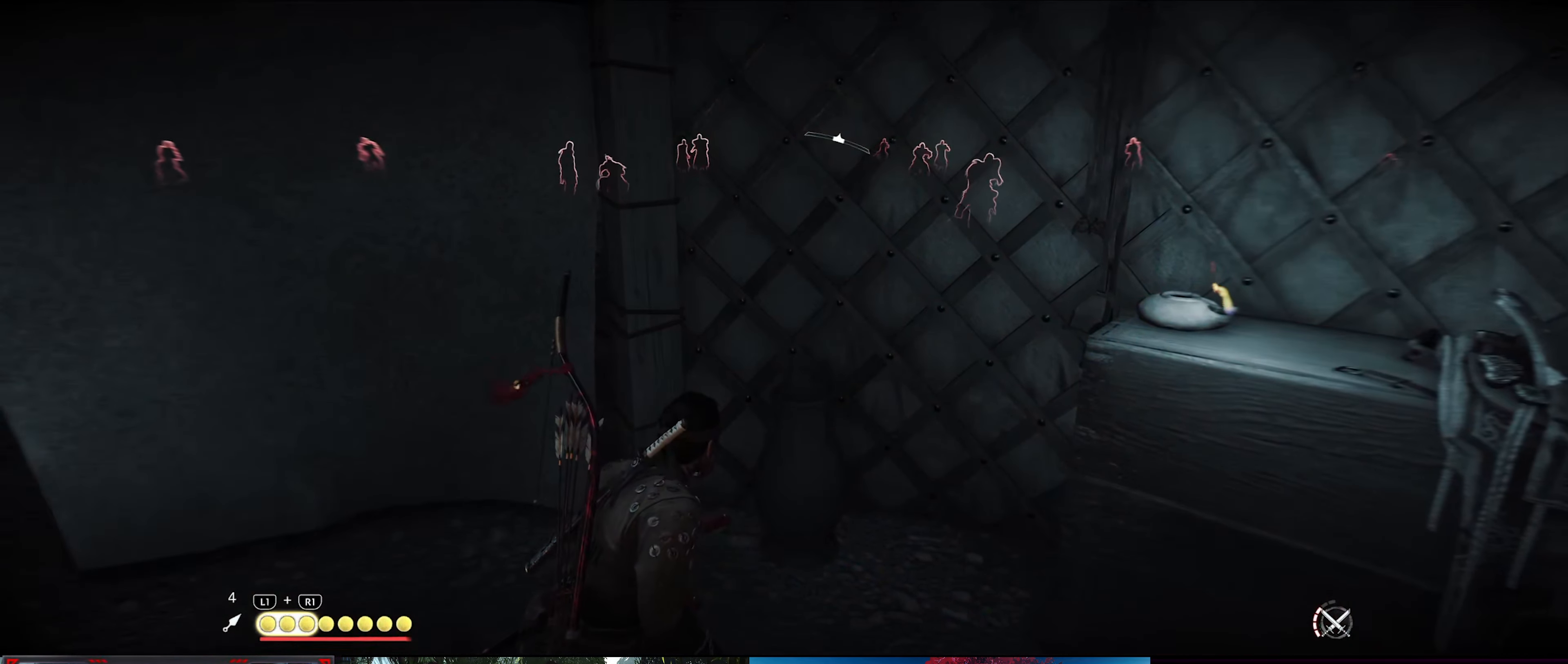
Gameplay with a controller (PlayStation layout); each line is a JSON object with the inputs held at the frame after it. "events" lists button and stick changes between this image and that frame as [ms after this image, input, new state], when the widget could be followed in between. Not read: TOUCHPAD.
{"buttons": [], "left_stick": "center", "right_stick": "center", "events": []}
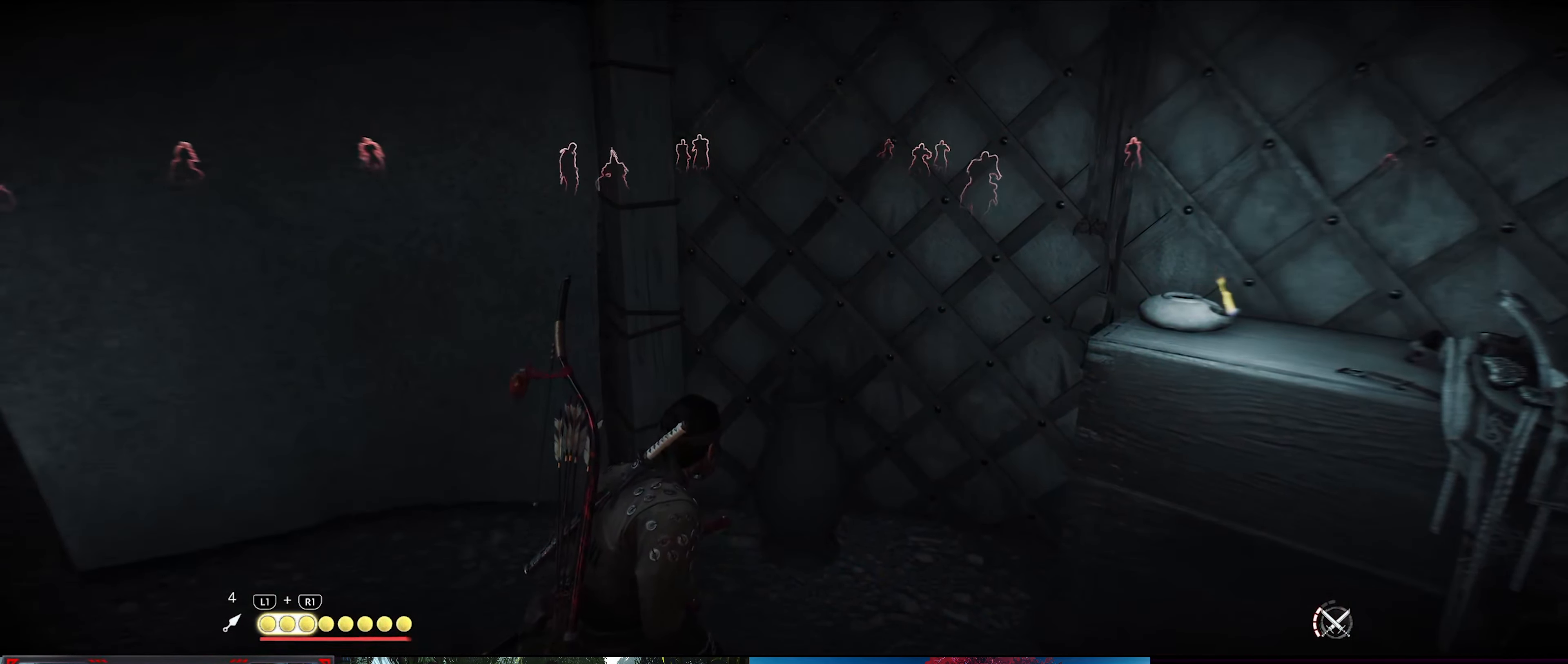
{"buttons": [], "left_stick": "center", "right_stick": "center", "events": []}
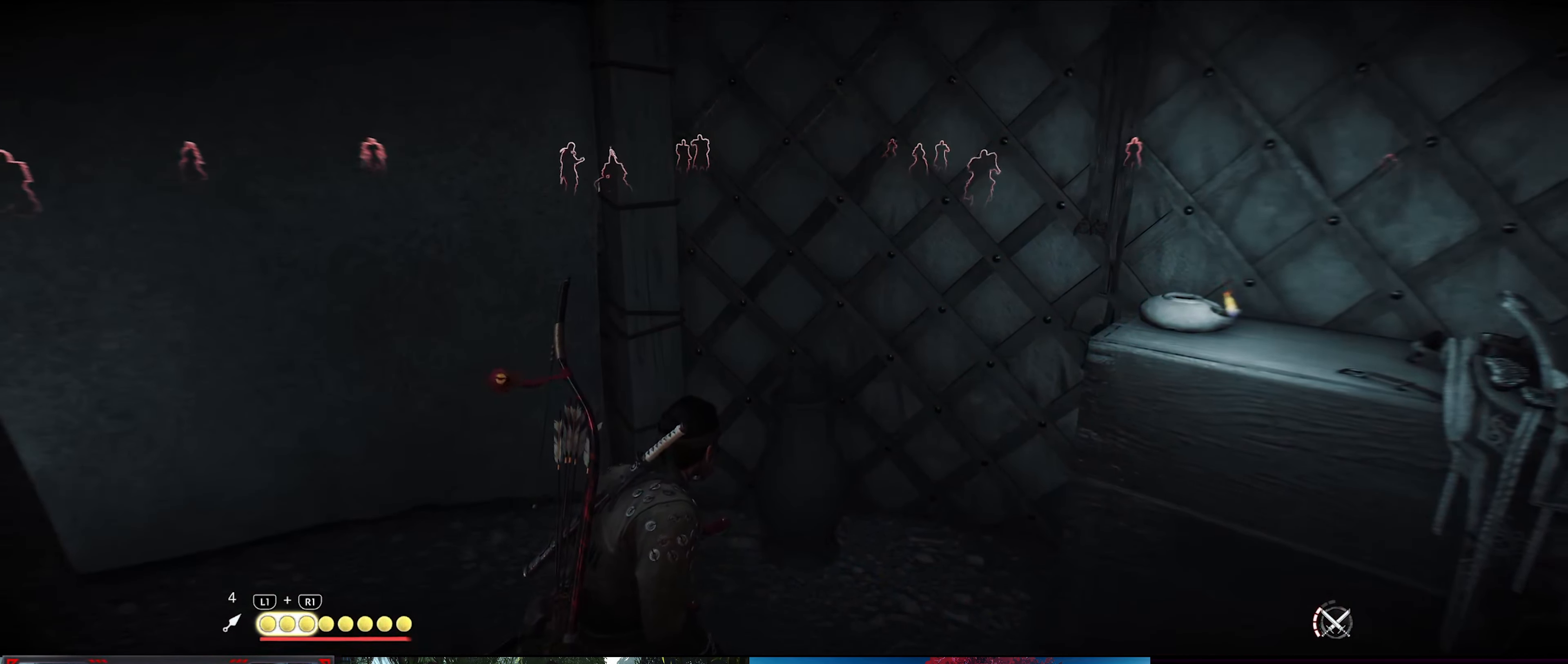
{"buttons": [], "left_stick": "center", "right_stick": "center", "events": [[117, "right_stick", "up-right"], [333, "right_stick", "center"]]}
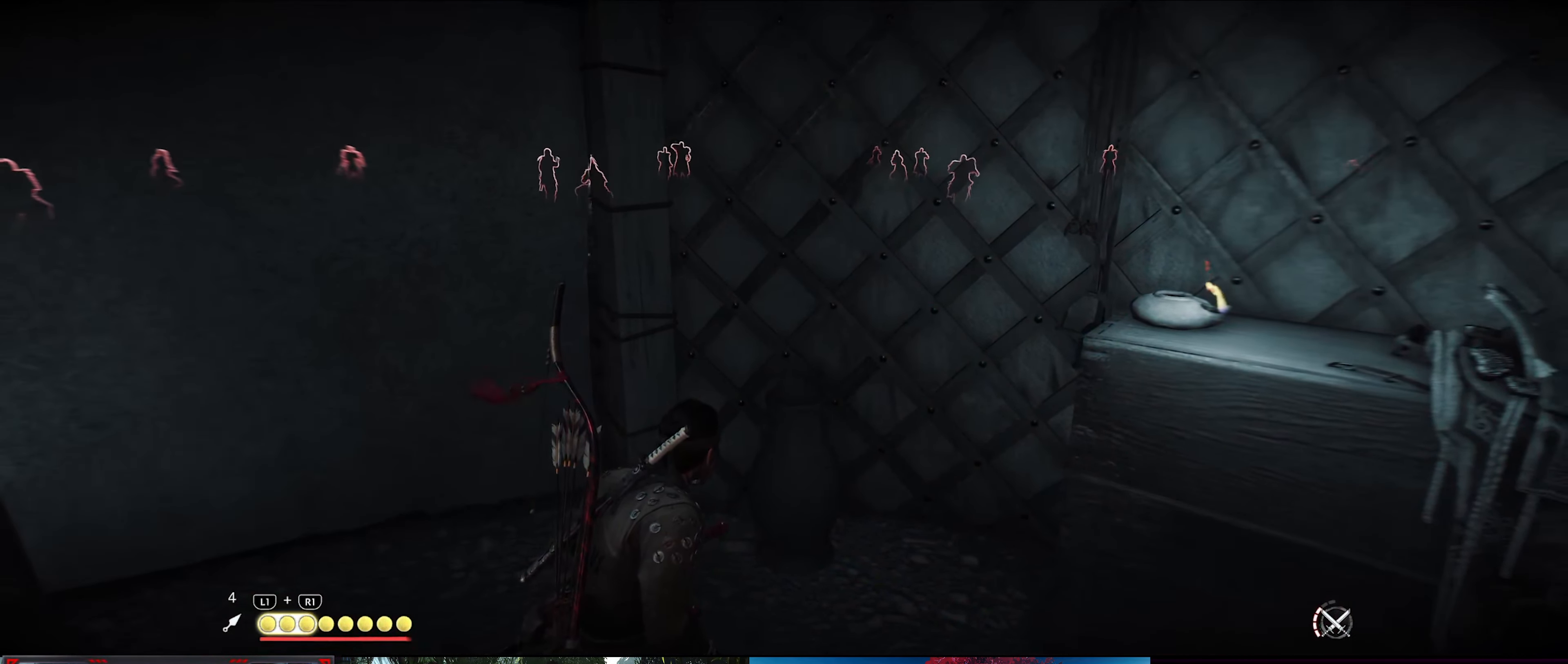
{"buttons": [], "left_stick": "center", "right_stick": "center", "events": []}
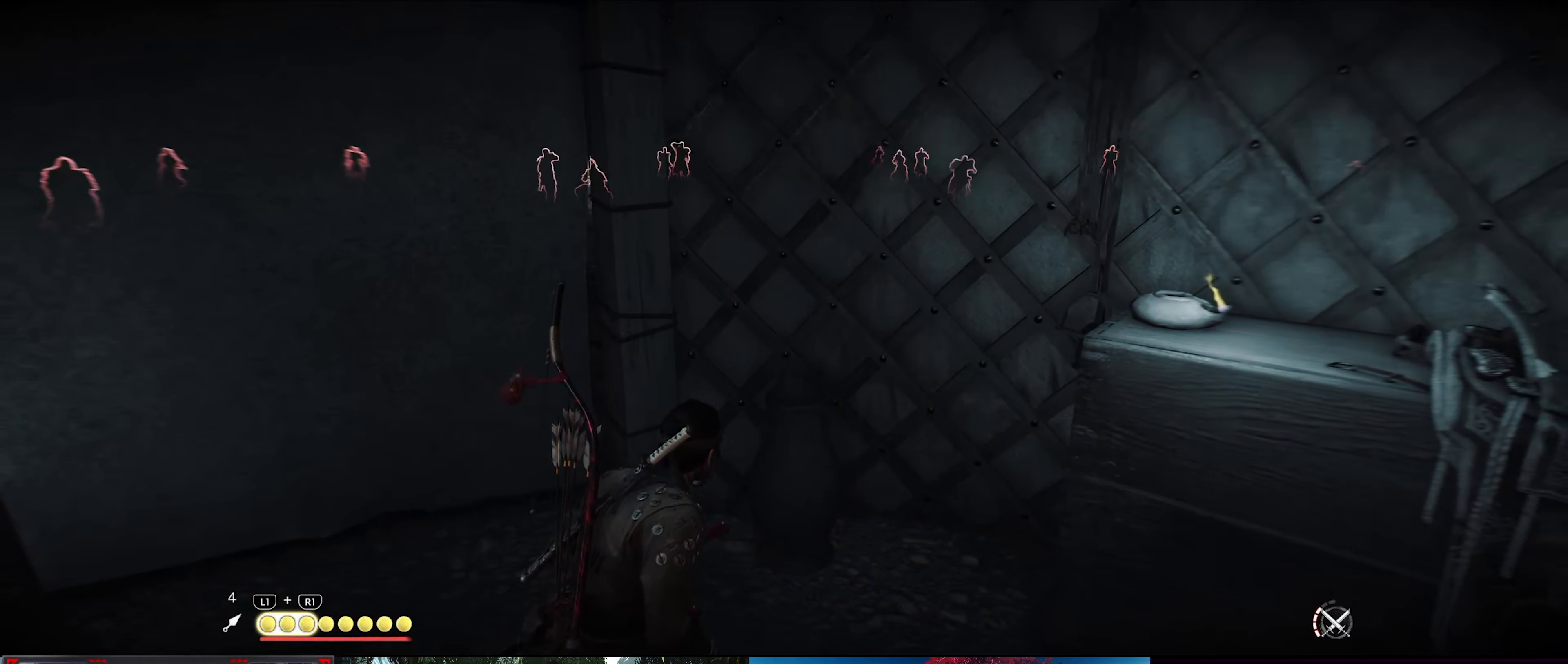
{"buttons": [], "left_stick": "center", "right_stick": "center", "events": []}
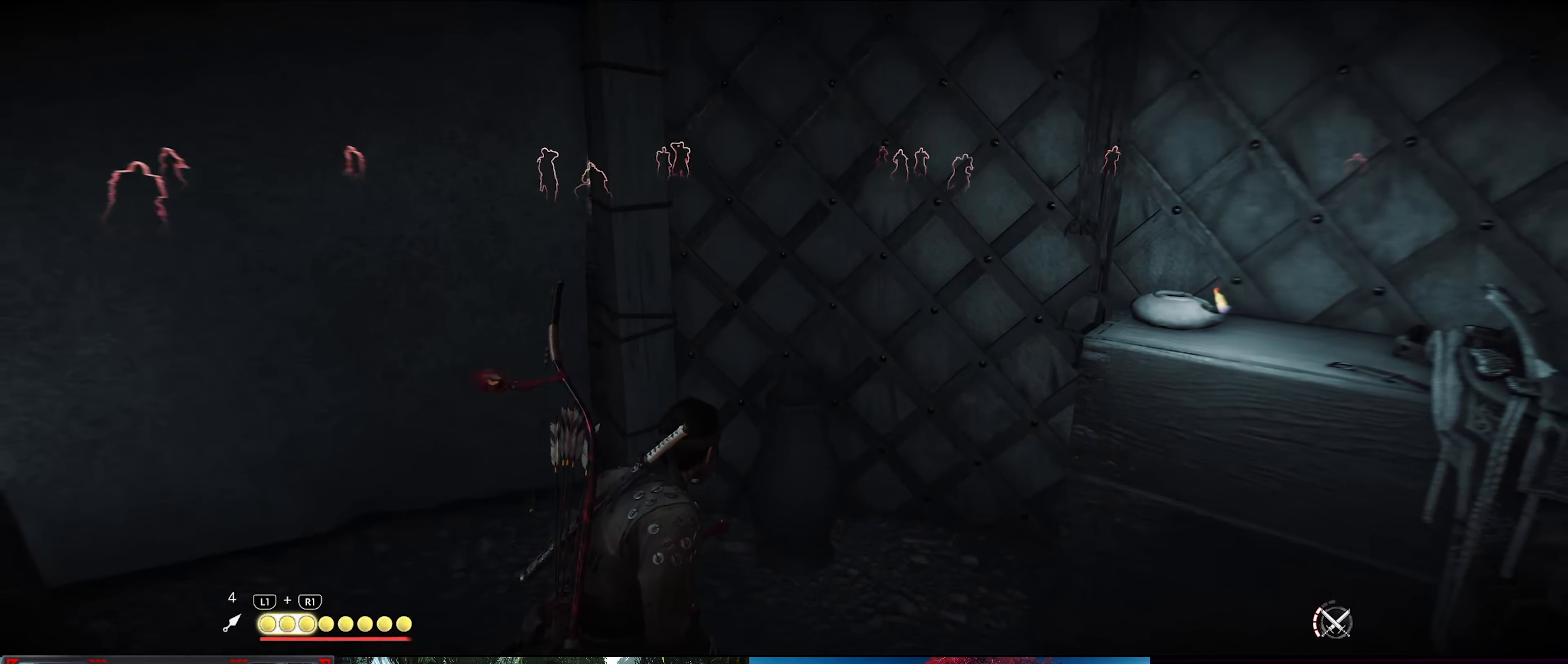
{"buttons": [], "left_stick": "center", "right_stick": "left", "events": [[434, "right_stick", "left"]]}
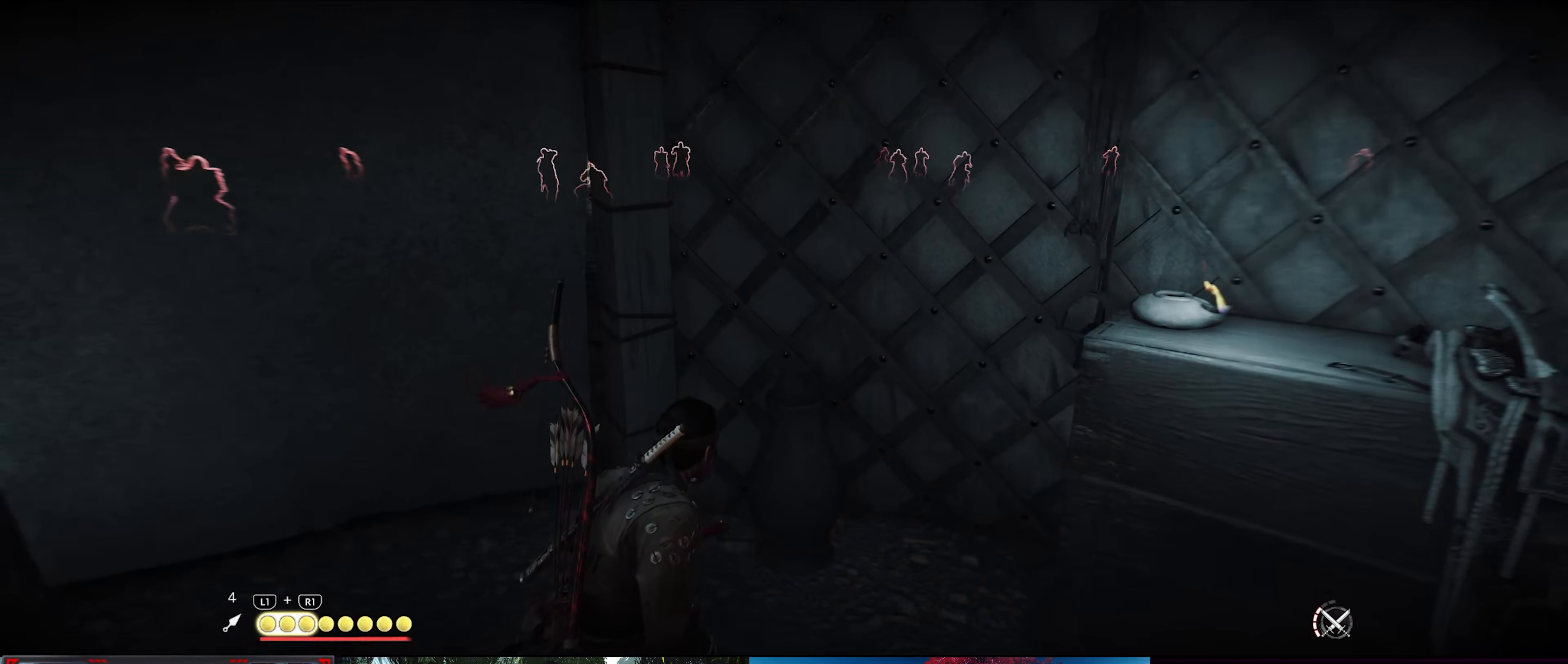
{"buttons": [], "left_stick": "center", "right_stick": "center", "events": [[200, "right_stick", "center"]]}
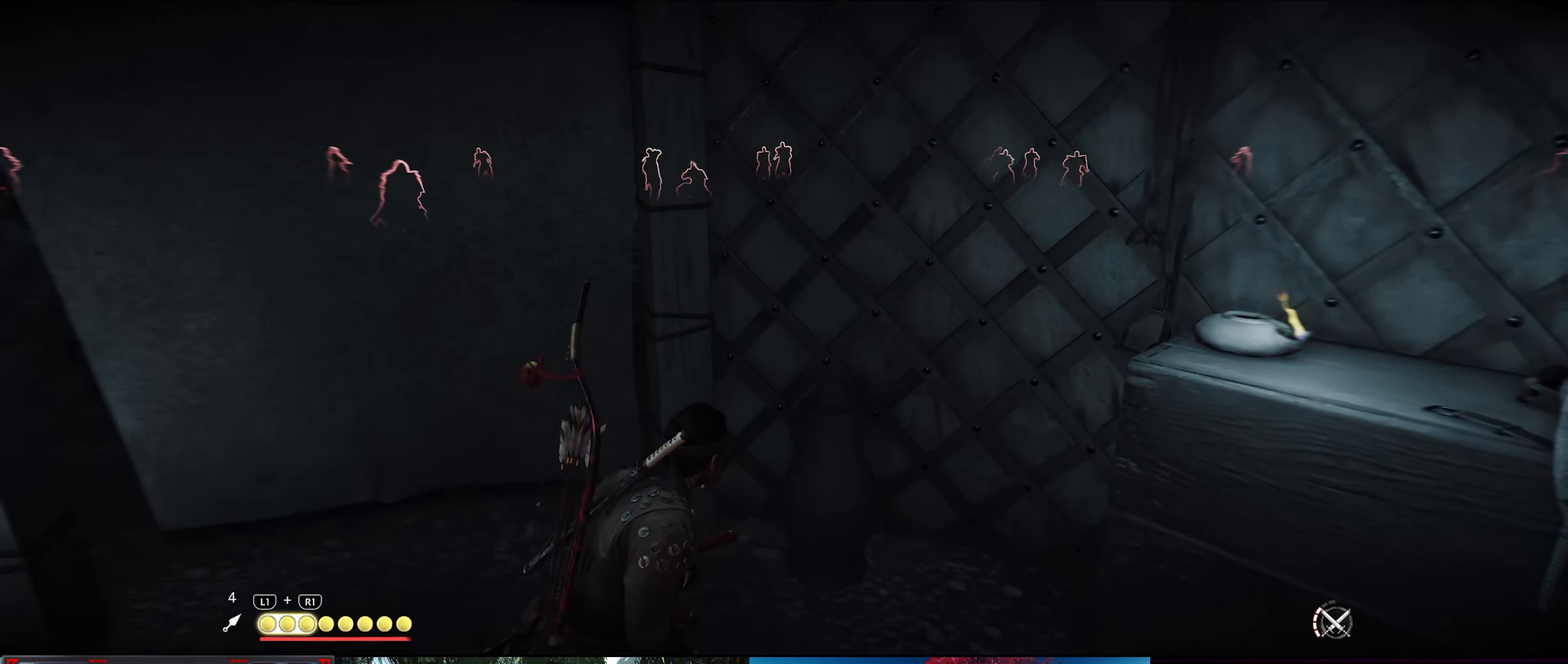
{"buttons": [], "left_stick": "center", "right_stick": "center", "events": []}
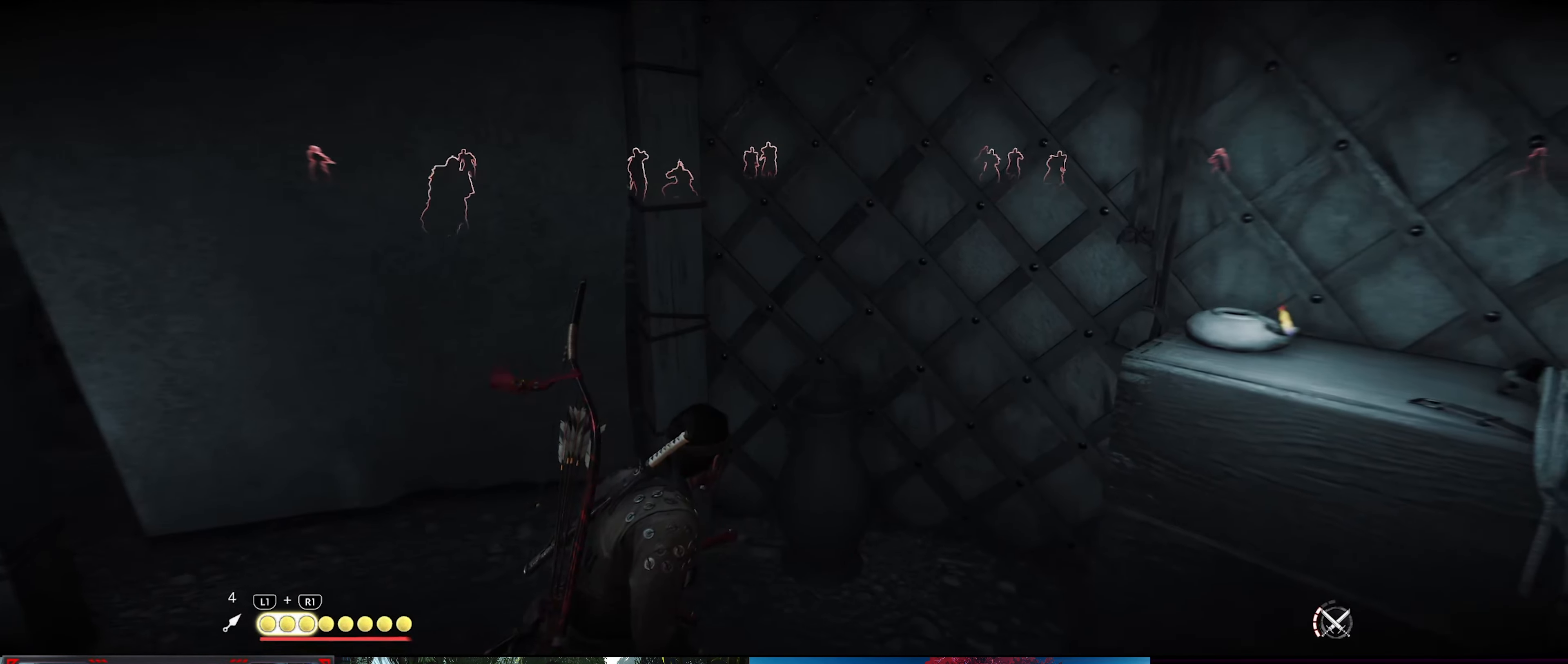
{"buttons": [], "left_stick": "center", "right_stick": "center", "events": []}
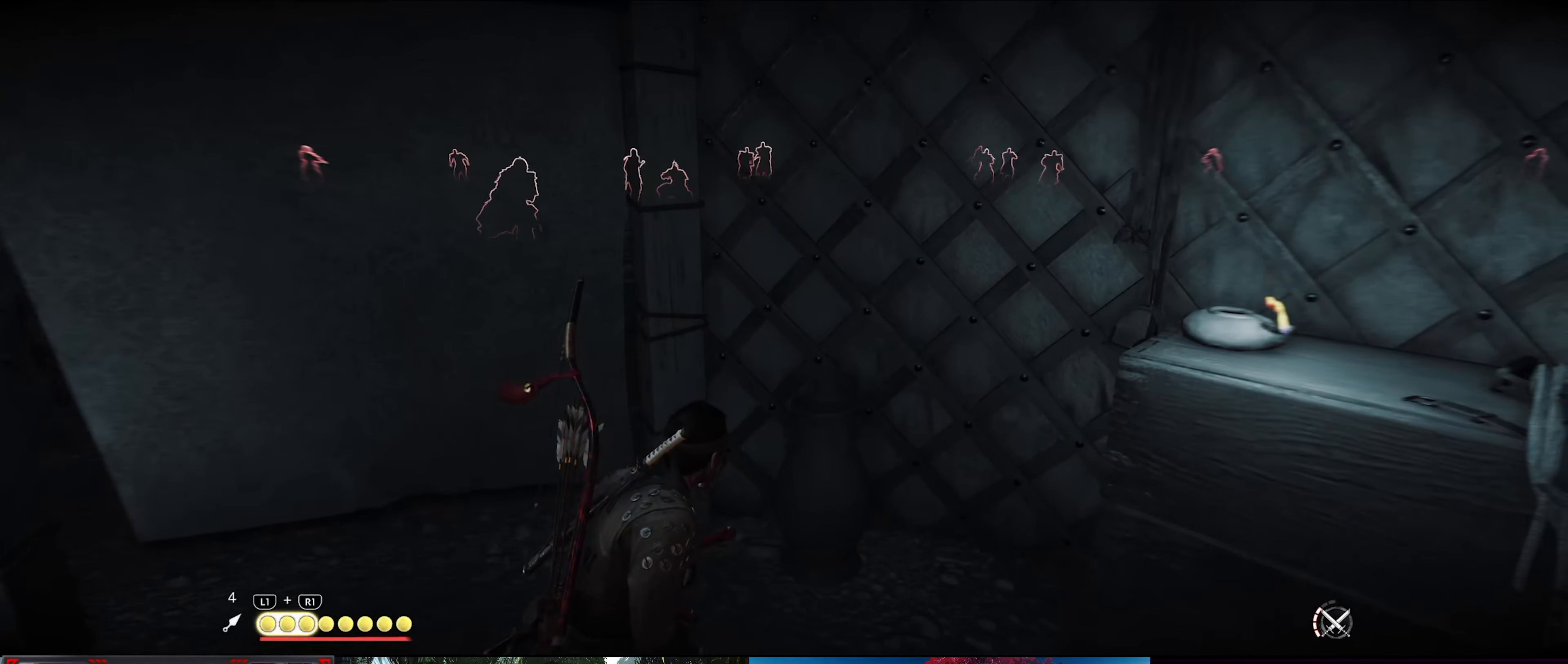
{"buttons": [], "left_stick": "center", "right_stick": "center", "events": [[67, "right_stick", "right"], [484, "right_stick", "center"]]}
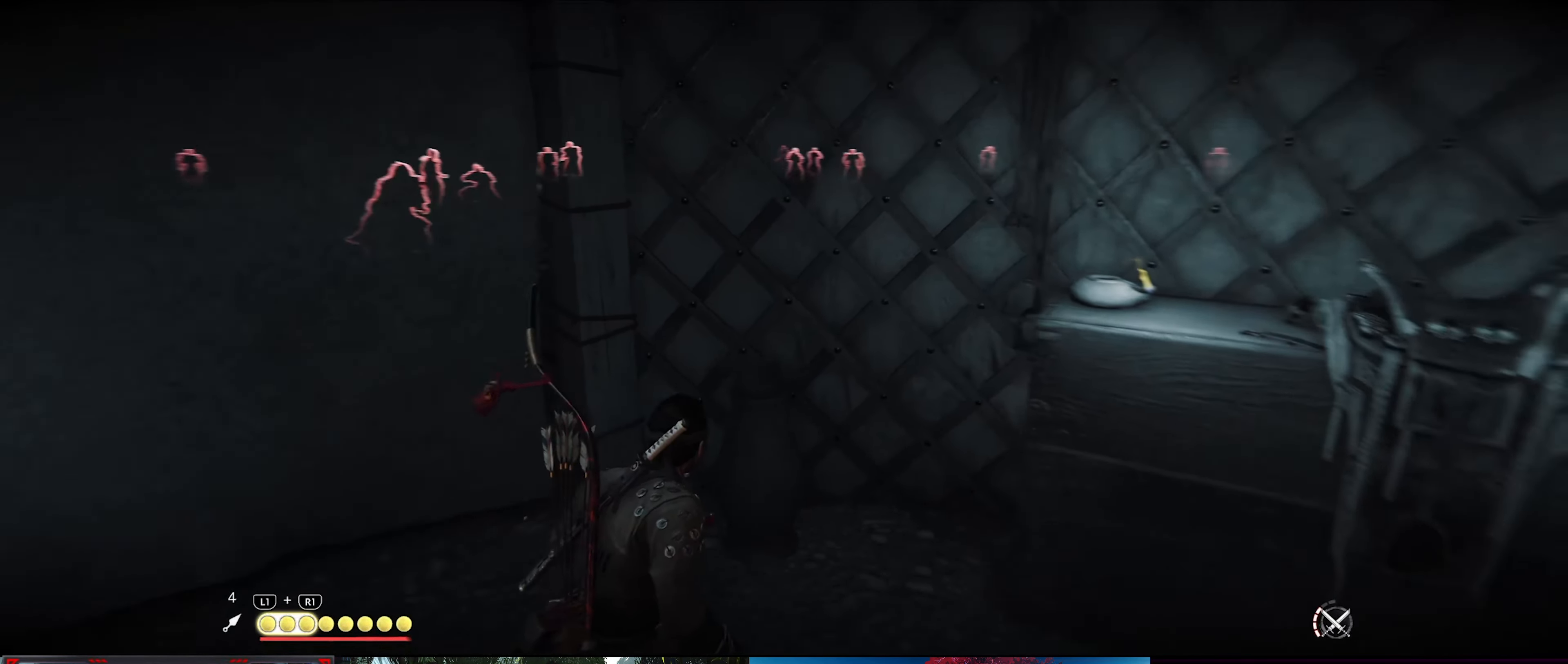
{"buttons": [], "left_stick": "center", "right_stick": "center", "events": []}
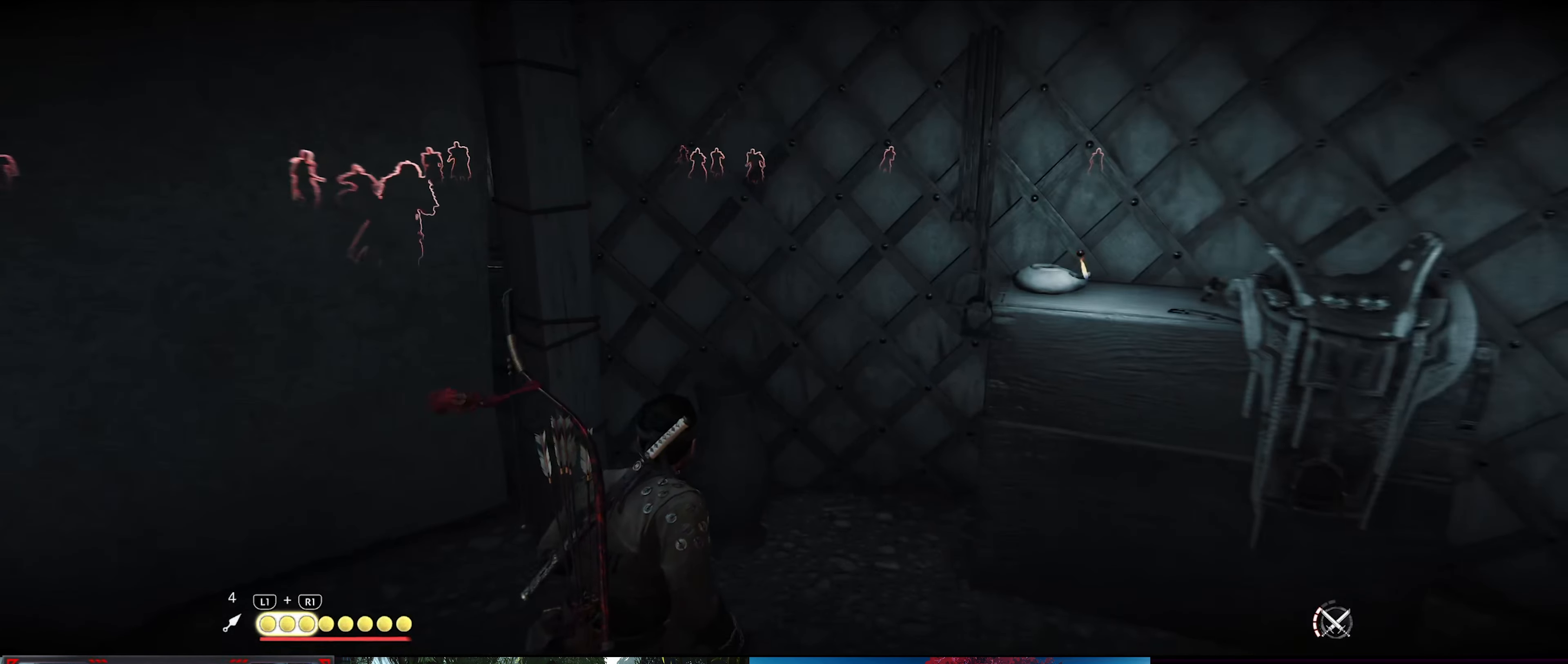
{"buttons": [], "left_stick": "center", "right_stick": "center", "events": []}
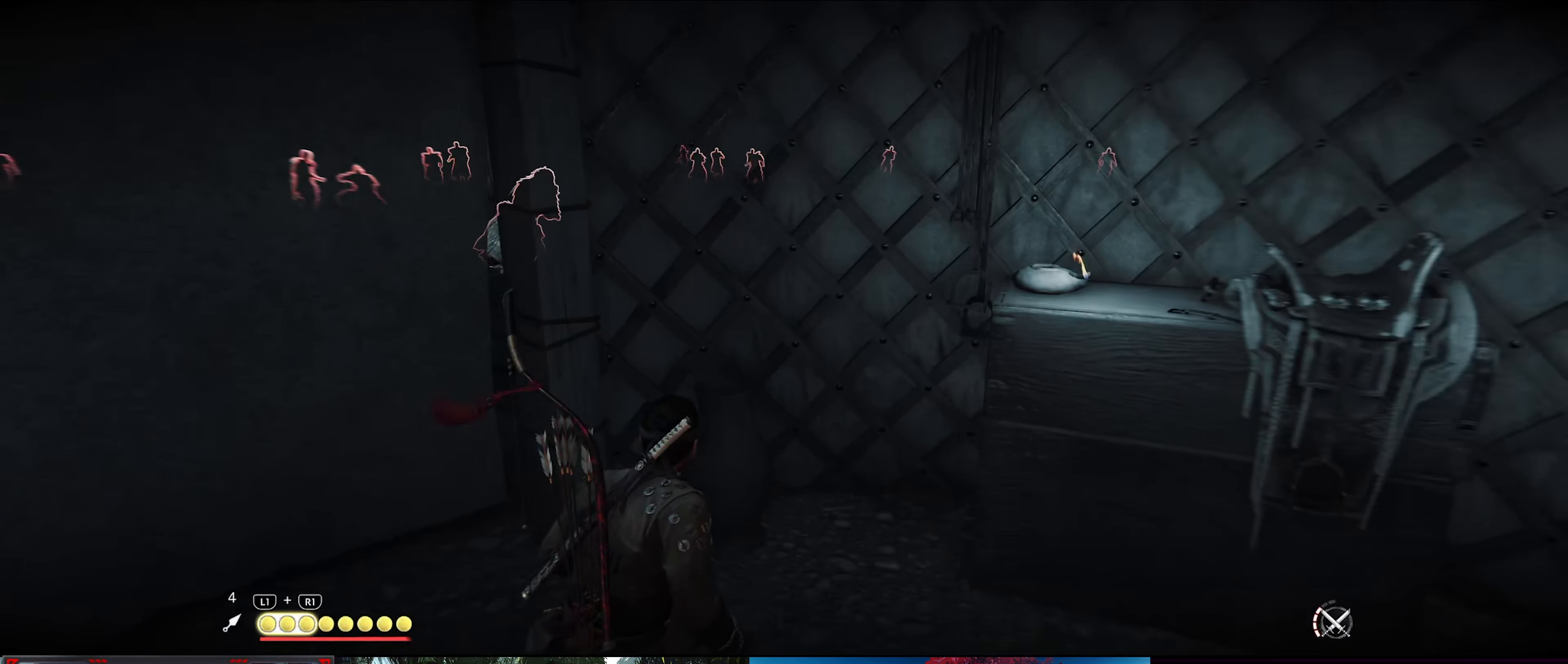
{"buttons": [], "left_stick": "up-left", "right_stick": "center", "events": [[434, "left_stick", "up-left"]]}
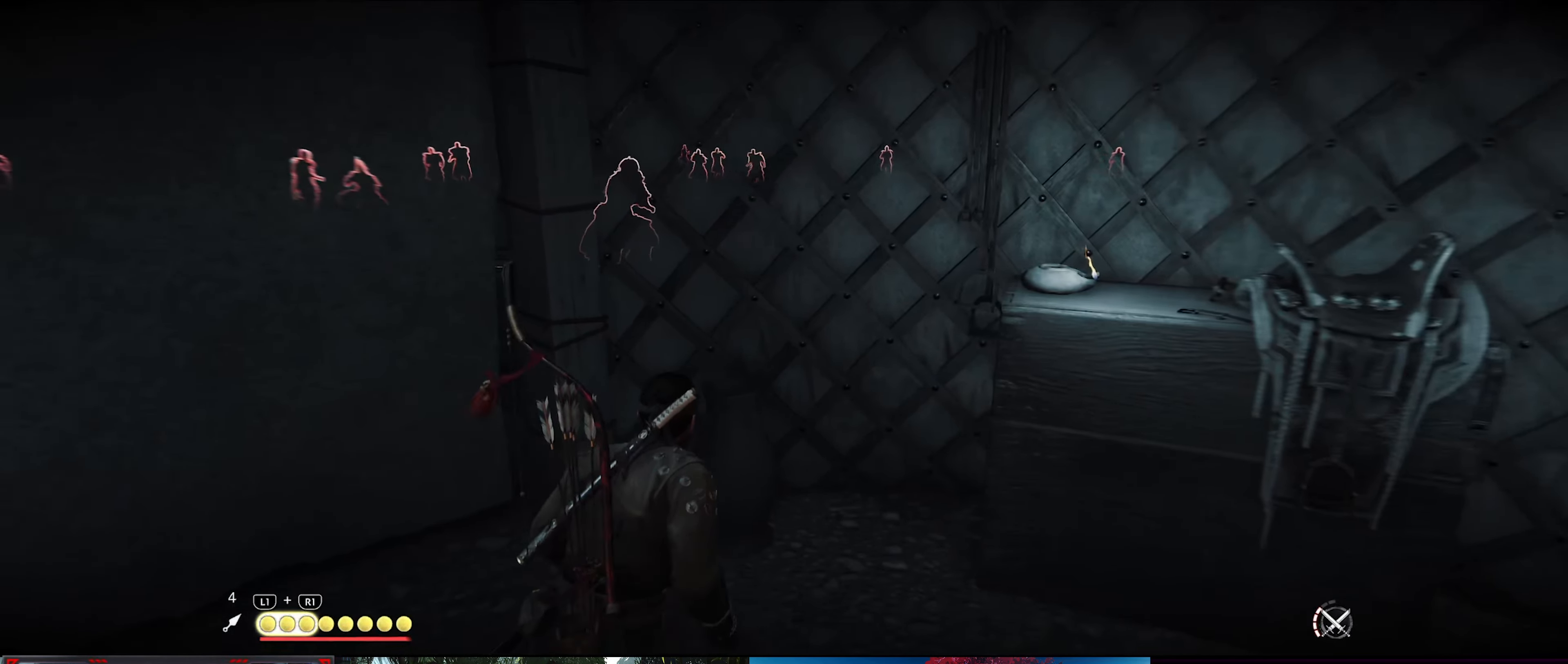
{"buttons": [], "left_stick": "up", "right_stick": "right", "events": [[84, "right_stick", "right"], [367, "left_stick", "up"]]}
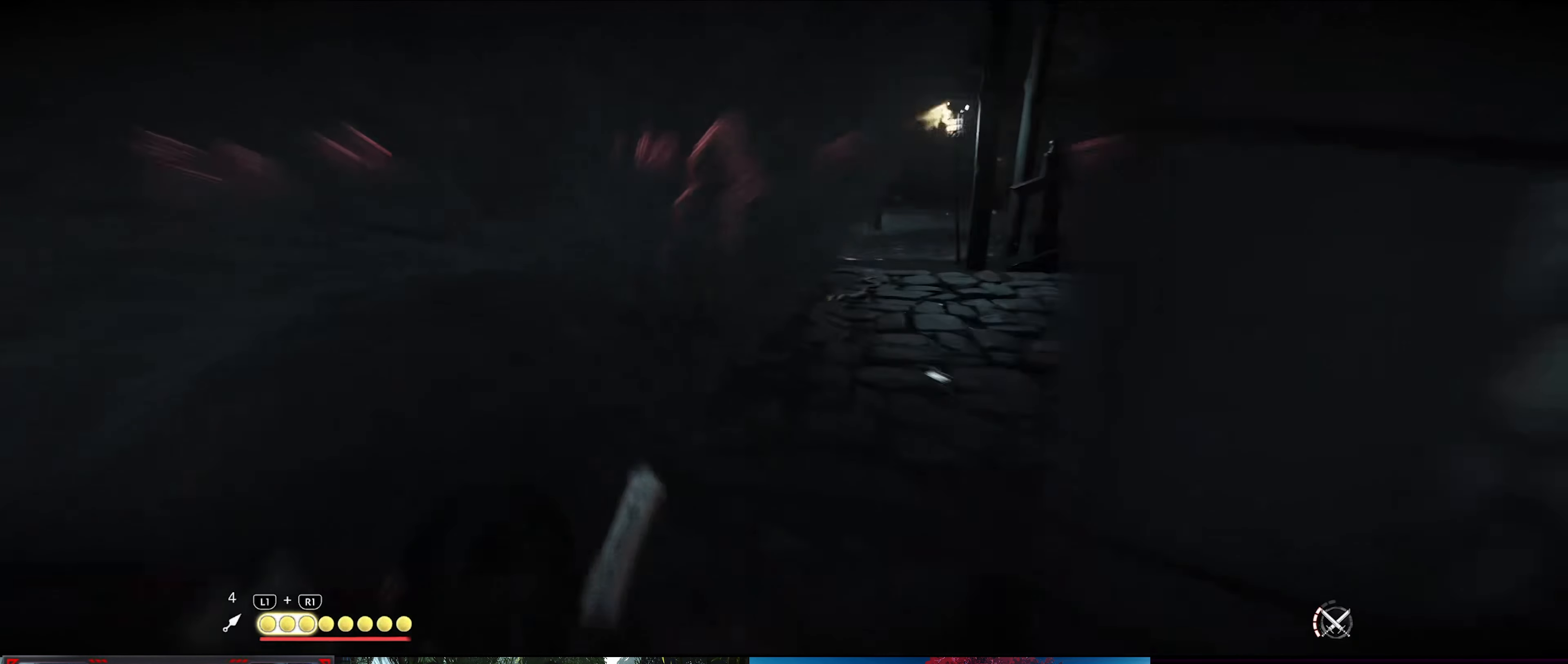
{"buttons": [], "left_stick": "up", "right_stick": "center", "events": [[134, "right_stick", "center"]]}
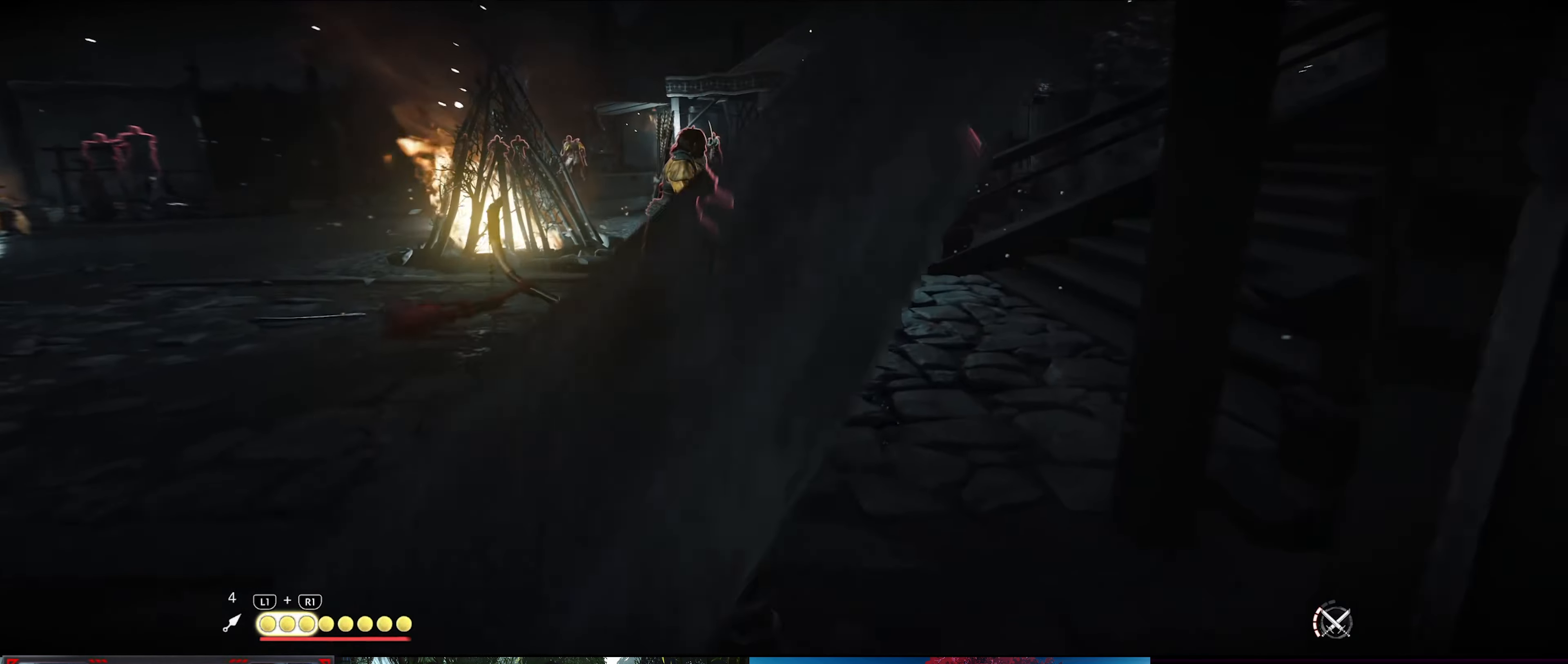
{"buttons": [], "left_stick": "up", "right_stick": "center", "events": []}
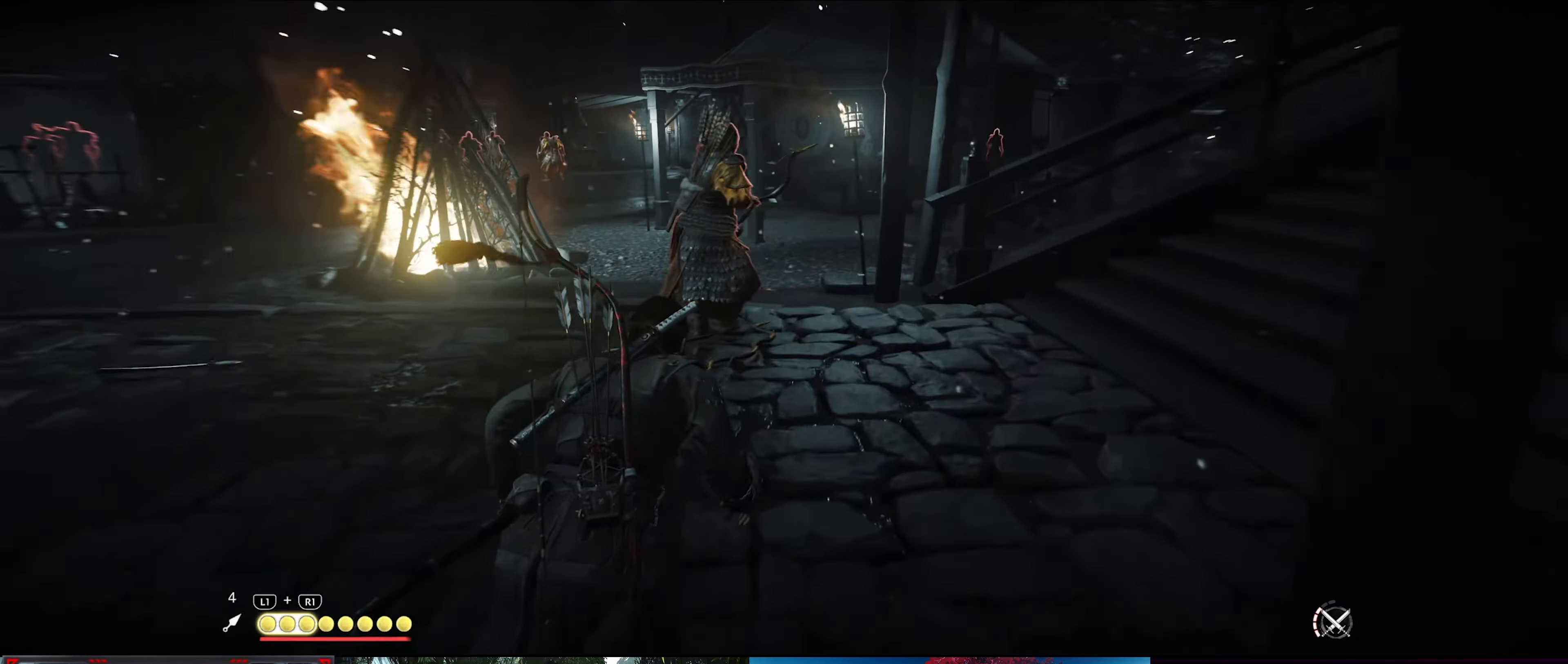
{"buttons": [], "left_stick": "up", "right_stick": "center", "events": []}
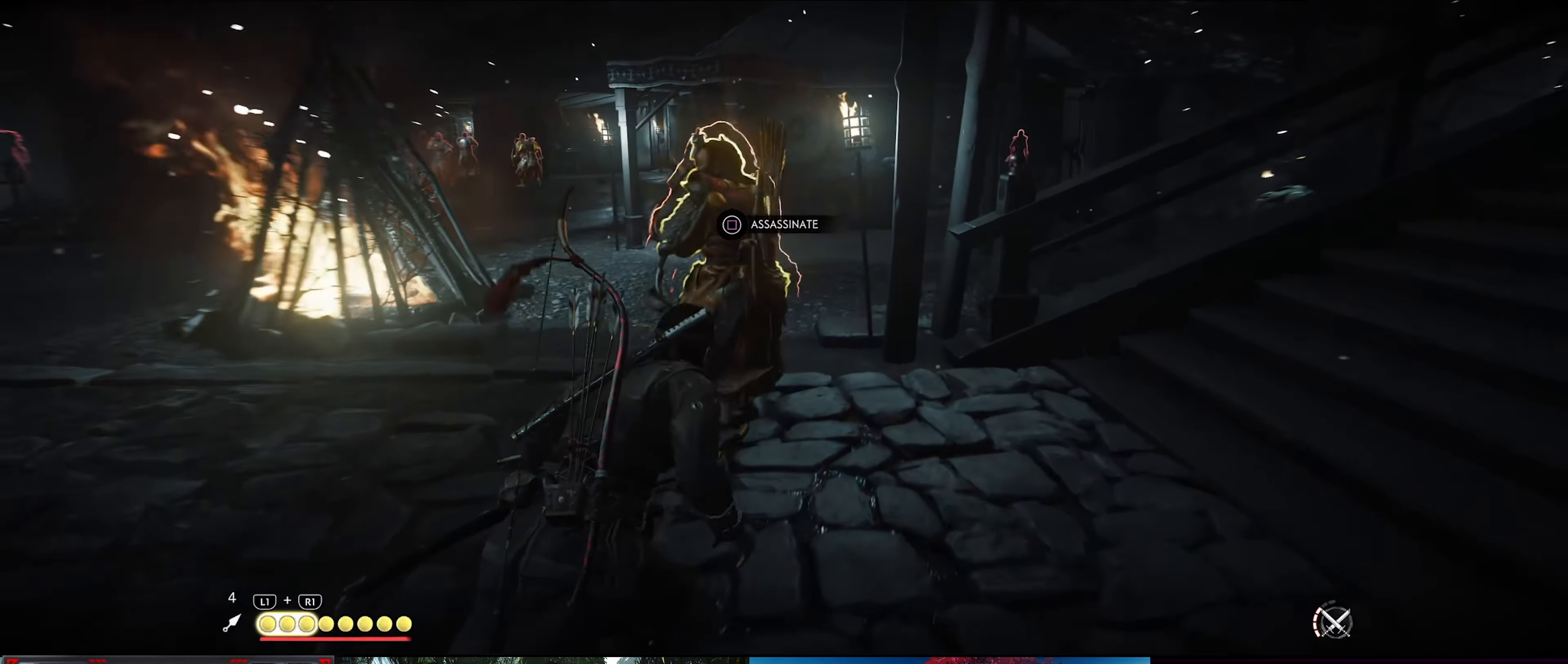
{"buttons": [], "left_stick": "center", "right_stick": "center", "events": [[66, "SQUARE", "down"], [66, "left_stick", "center"], [150, "SQUARE", "up"]]}
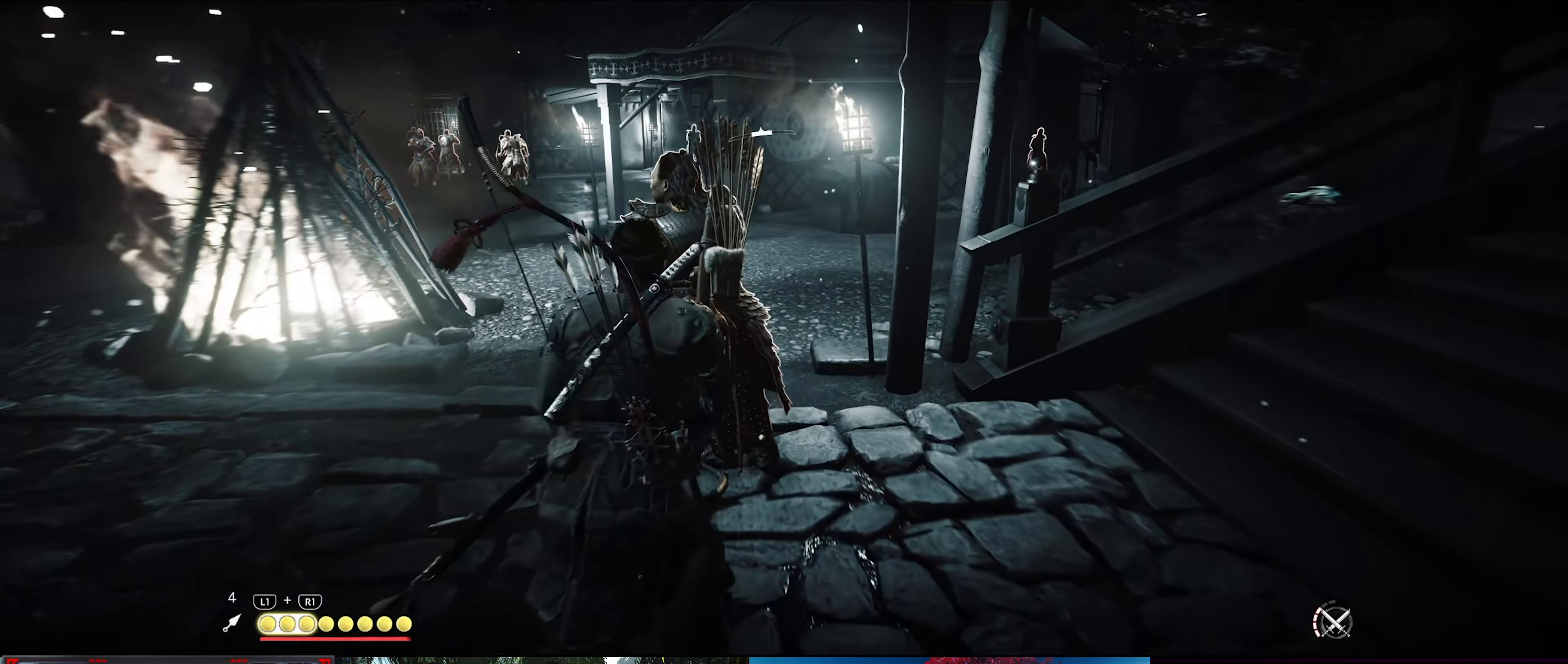
{"buttons": [], "left_stick": "down", "right_stick": "left", "events": [[66, "right_stick", "left"], [166, "left_stick", "down"]]}
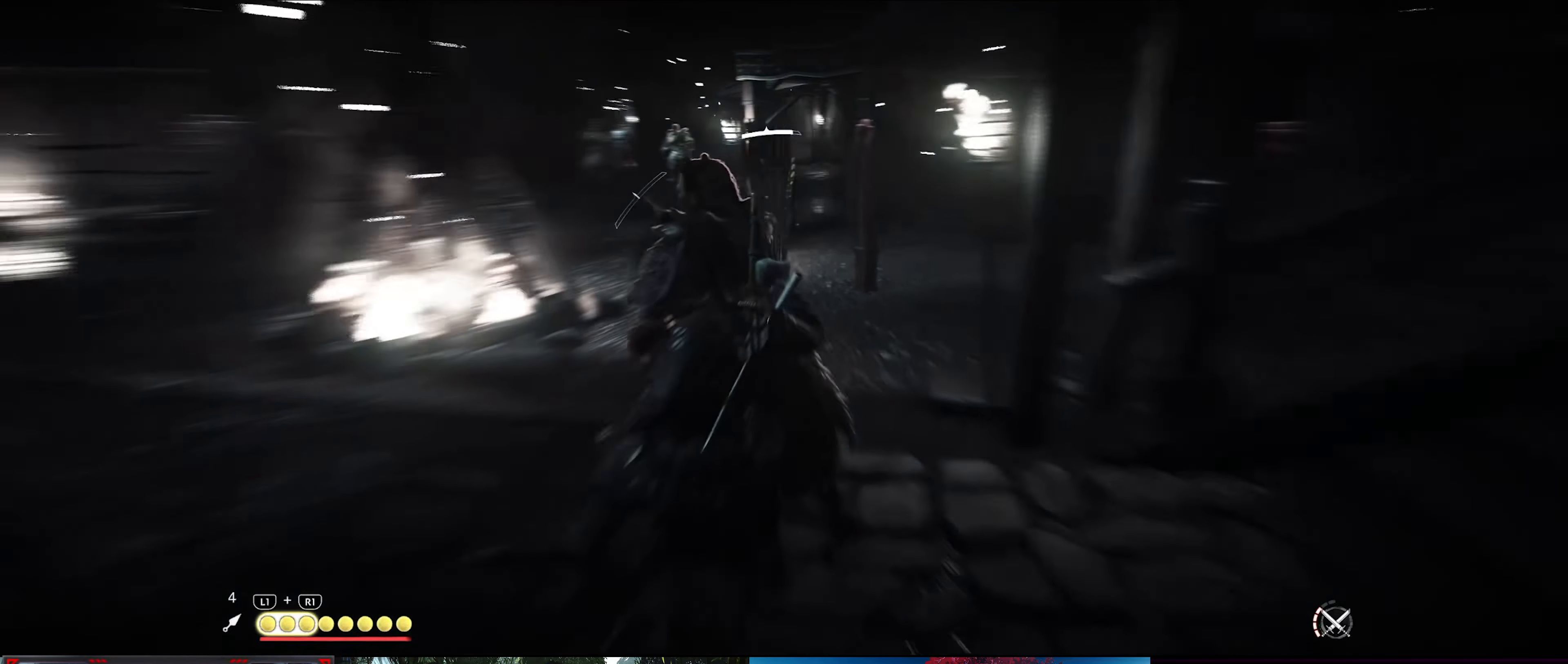
{"buttons": [], "left_stick": "down-left", "right_stick": "left", "events": [[333, "left_stick", "down-left"]]}
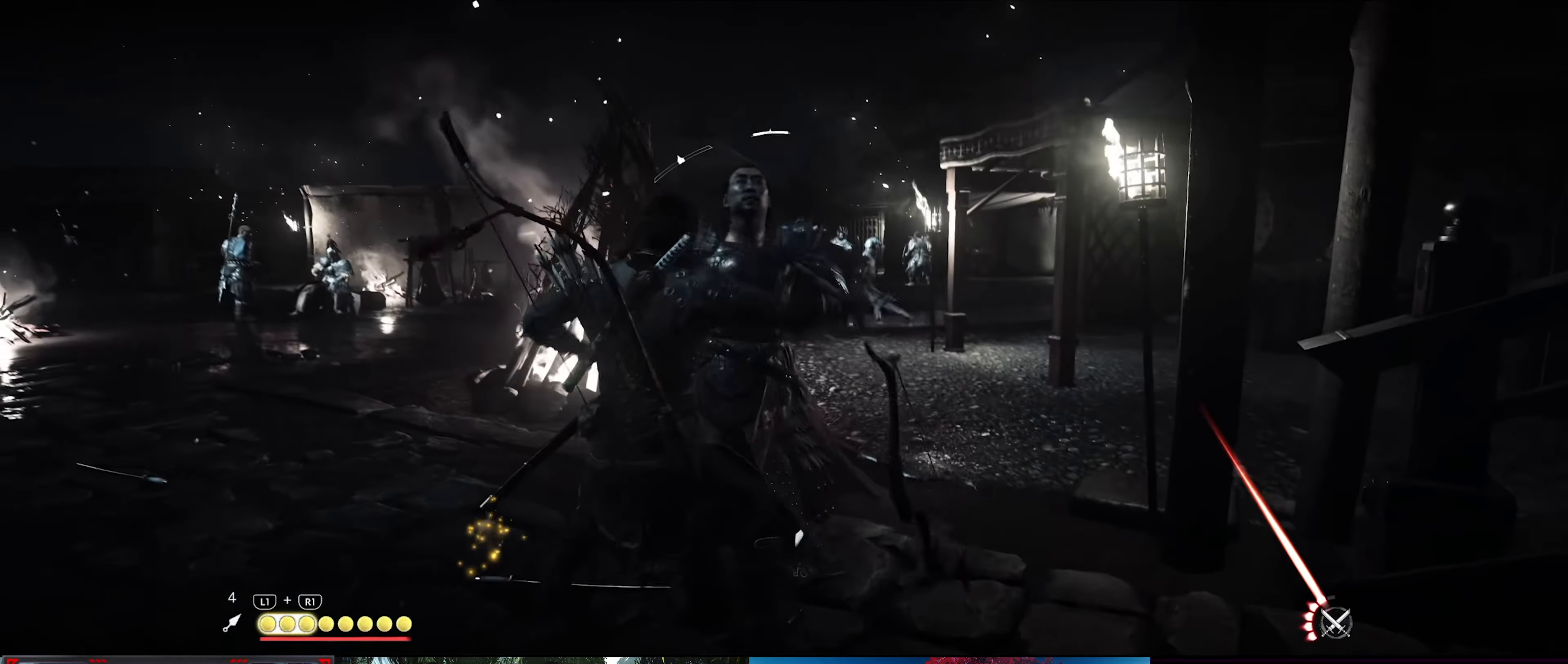
{"buttons": [], "left_stick": "down-left", "right_stick": "down-right", "events": [[166, "right_stick", "center"], [450, "right_stick", "down-right"]]}
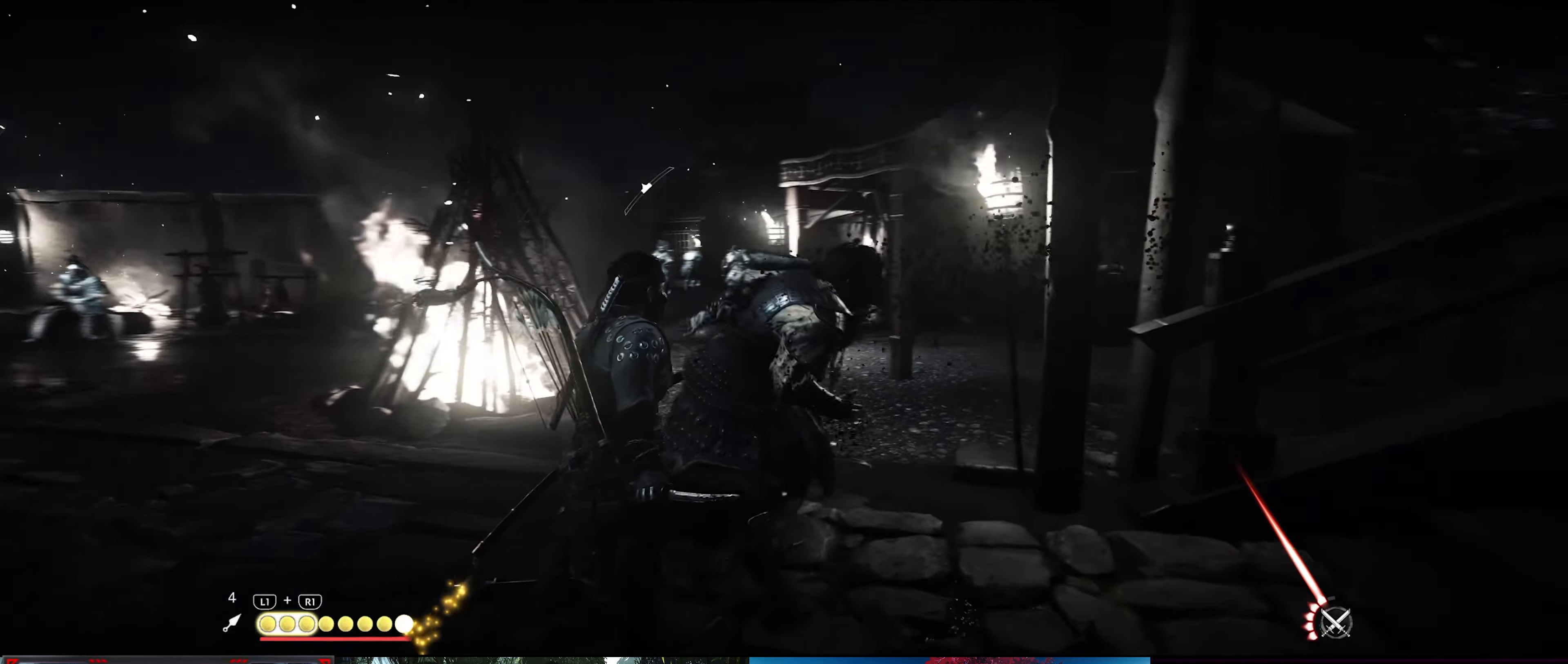
{"buttons": [], "left_stick": "down-right", "right_stick": "down-right", "events": [[166, "left_stick", "down"], [433, "left_stick", "down-right"]]}
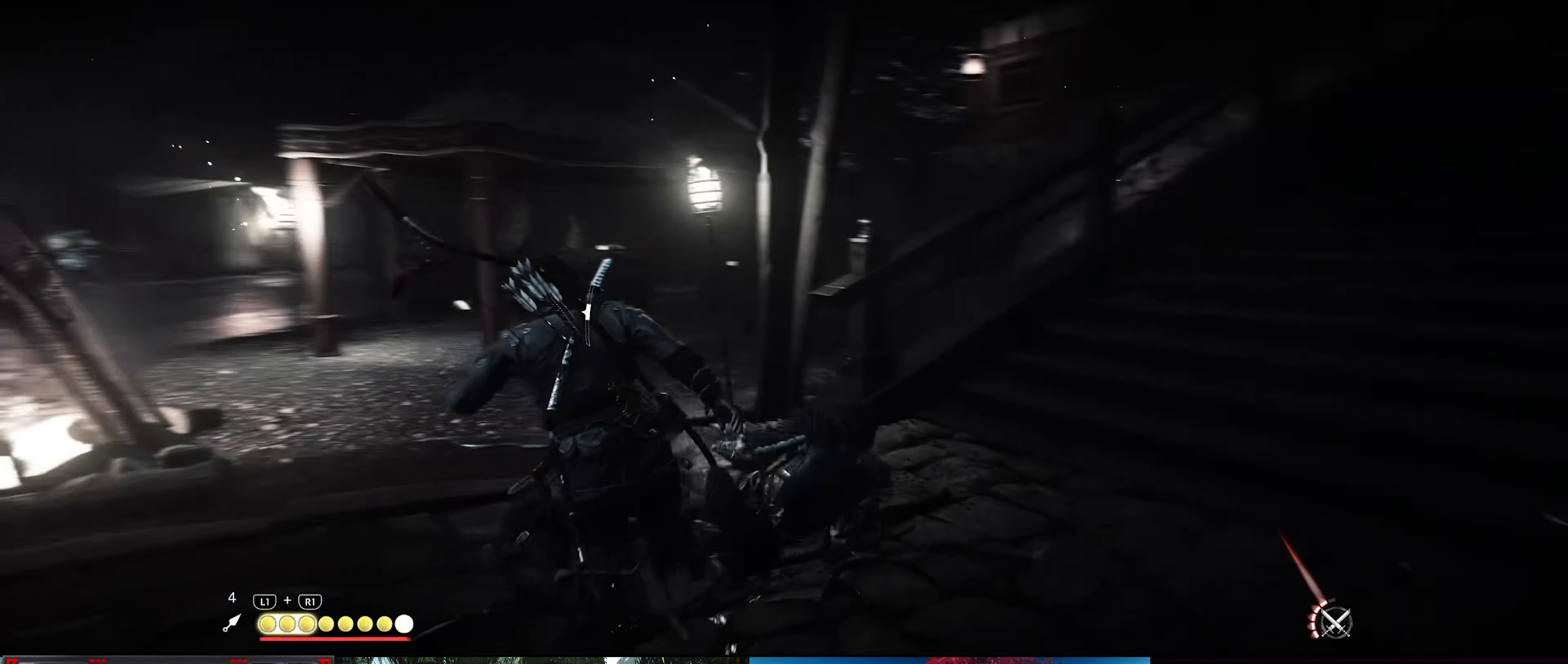
{"buttons": [], "left_stick": "up-right", "right_stick": "down-right", "events": [[266, "left_stick", "right"], [400, "left_stick", "up-right"]]}
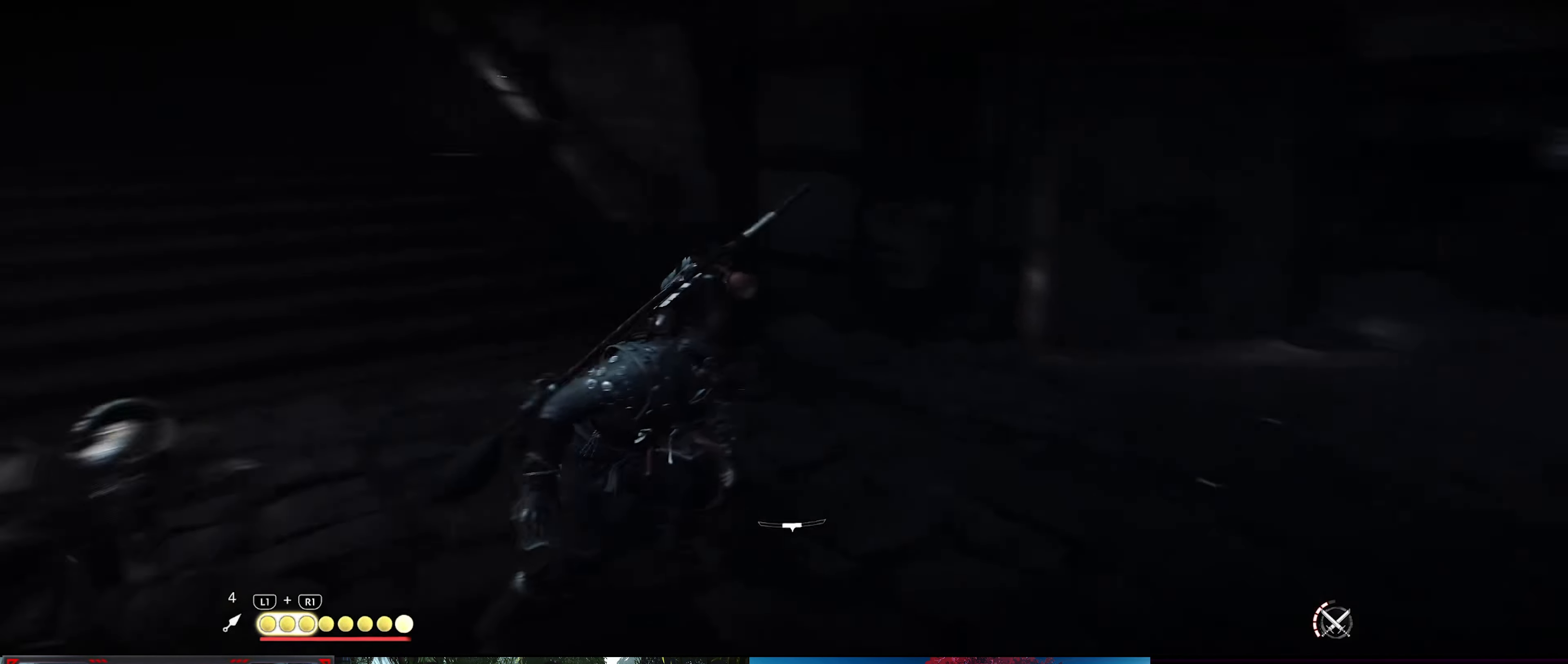
{"buttons": [], "left_stick": "up", "right_stick": "center", "events": [[66, "right_stick", "center"], [250, "left_stick", "up"]]}
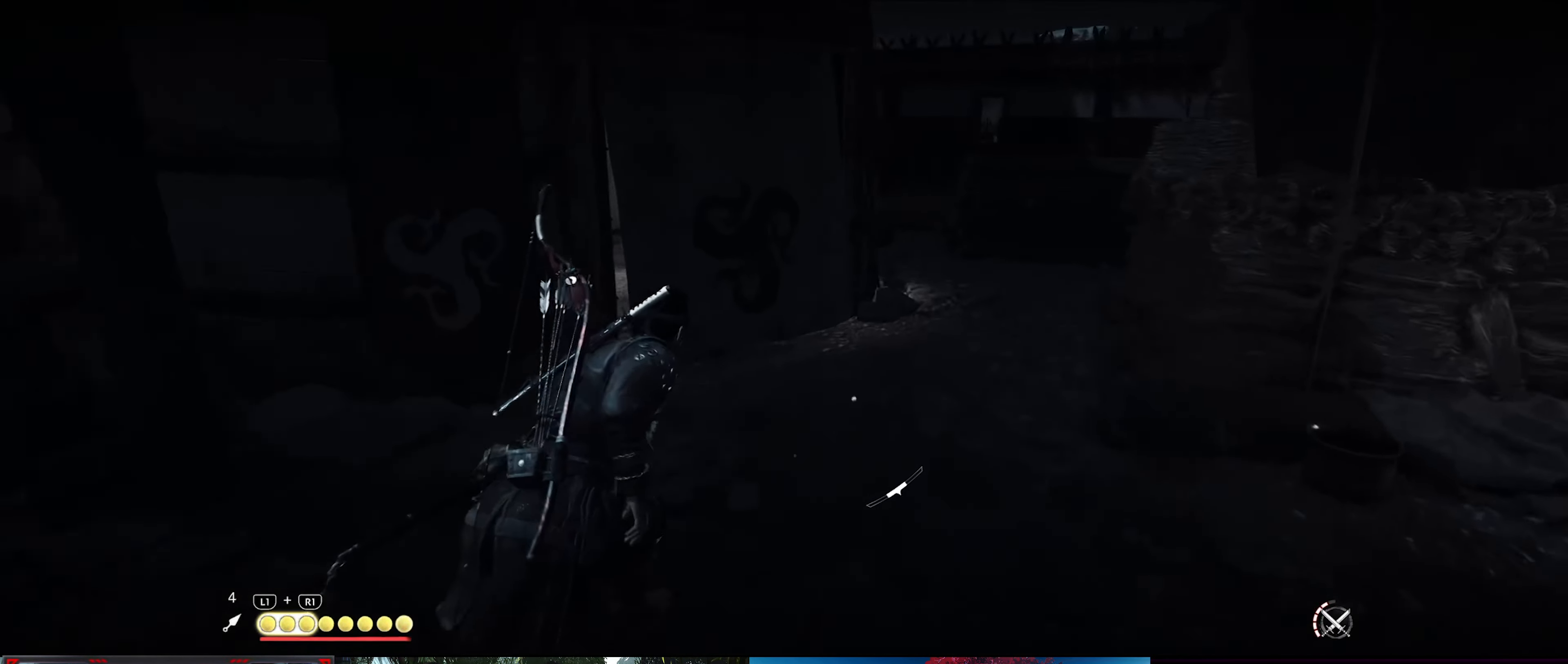
{"buttons": [], "left_stick": "up", "right_stick": "center", "events": []}
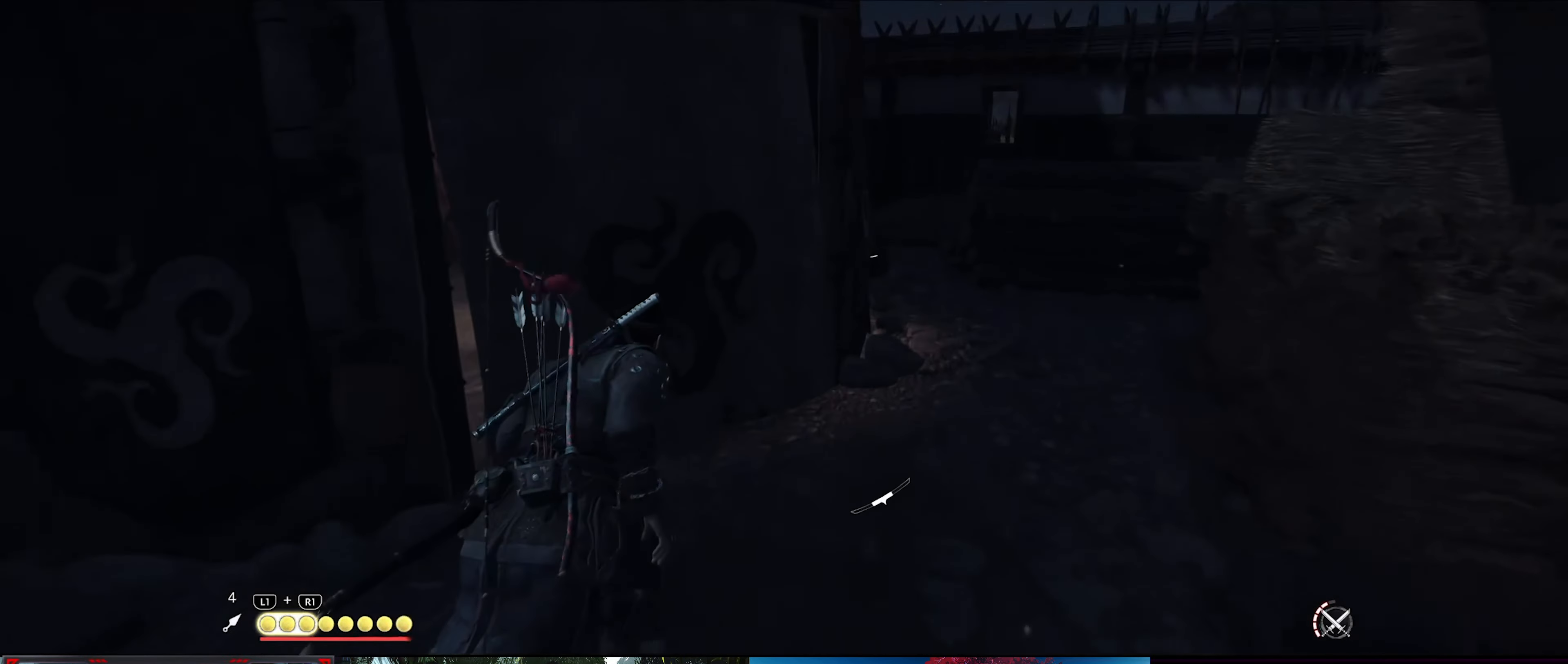
{"buttons": [], "left_stick": "up", "right_stick": "center", "events": []}
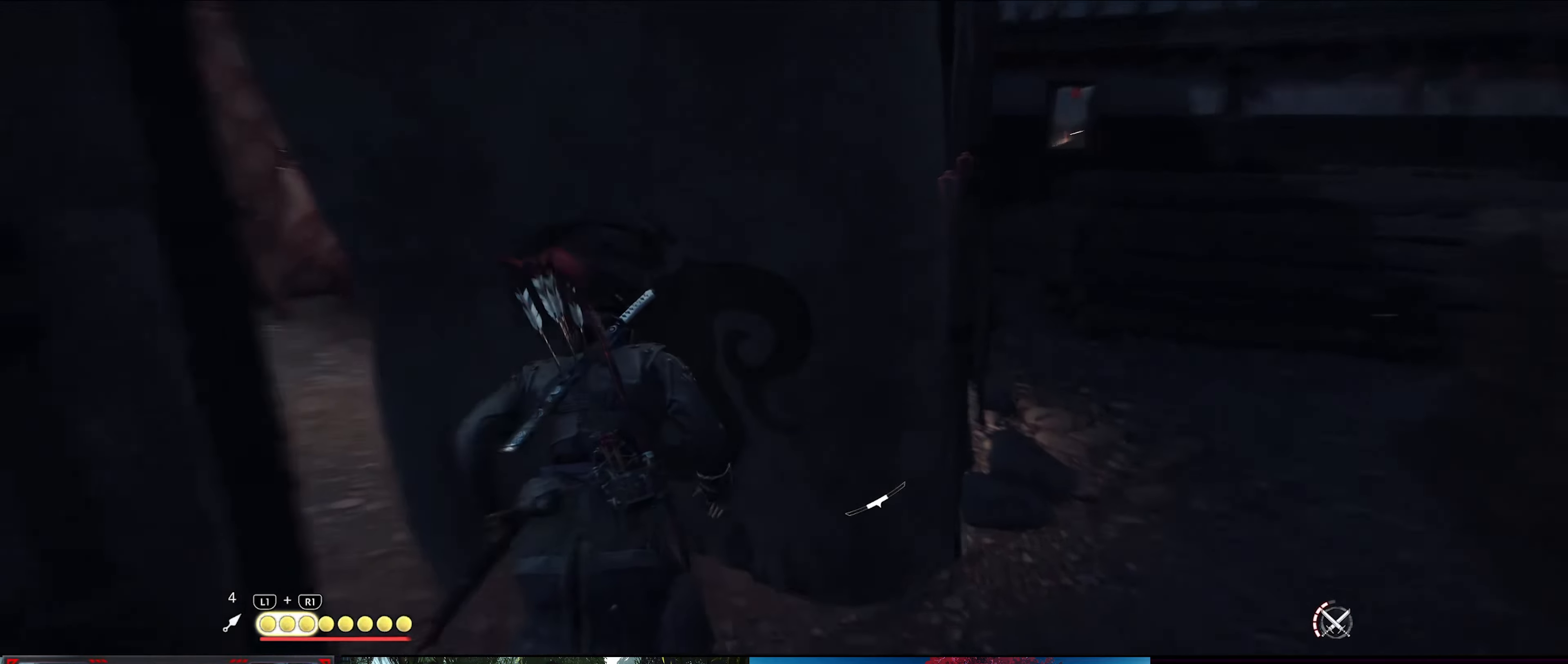
{"buttons": [], "left_stick": "up-left", "right_stick": "right", "events": [[167, "left_stick", "up-left"], [183, "right_stick", "down-right"], [233, "right_stick", "right"]]}
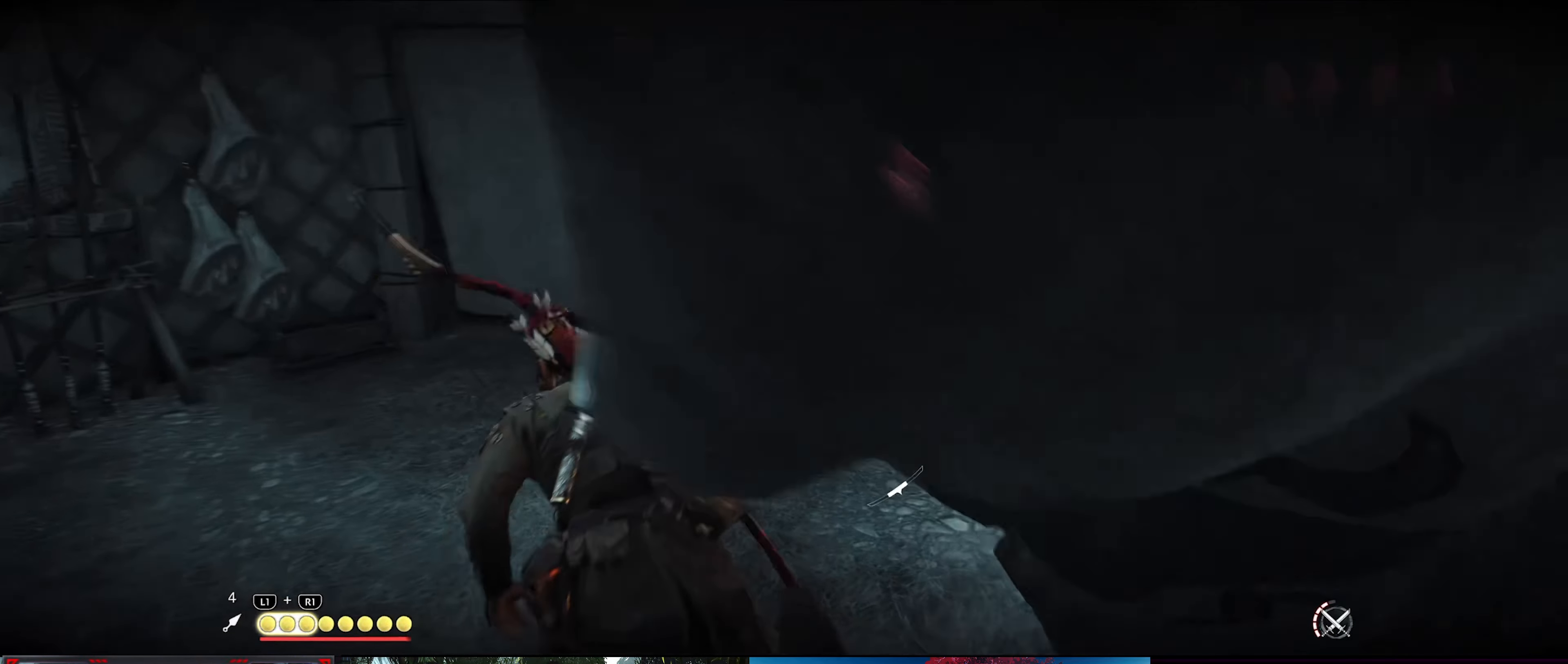
{"buttons": [], "left_stick": "up-right", "right_stick": "right", "events": [[83, "left_stick", "up"], [183, "left_stick", "center"], [350, "left_stick", "up-right"]]}
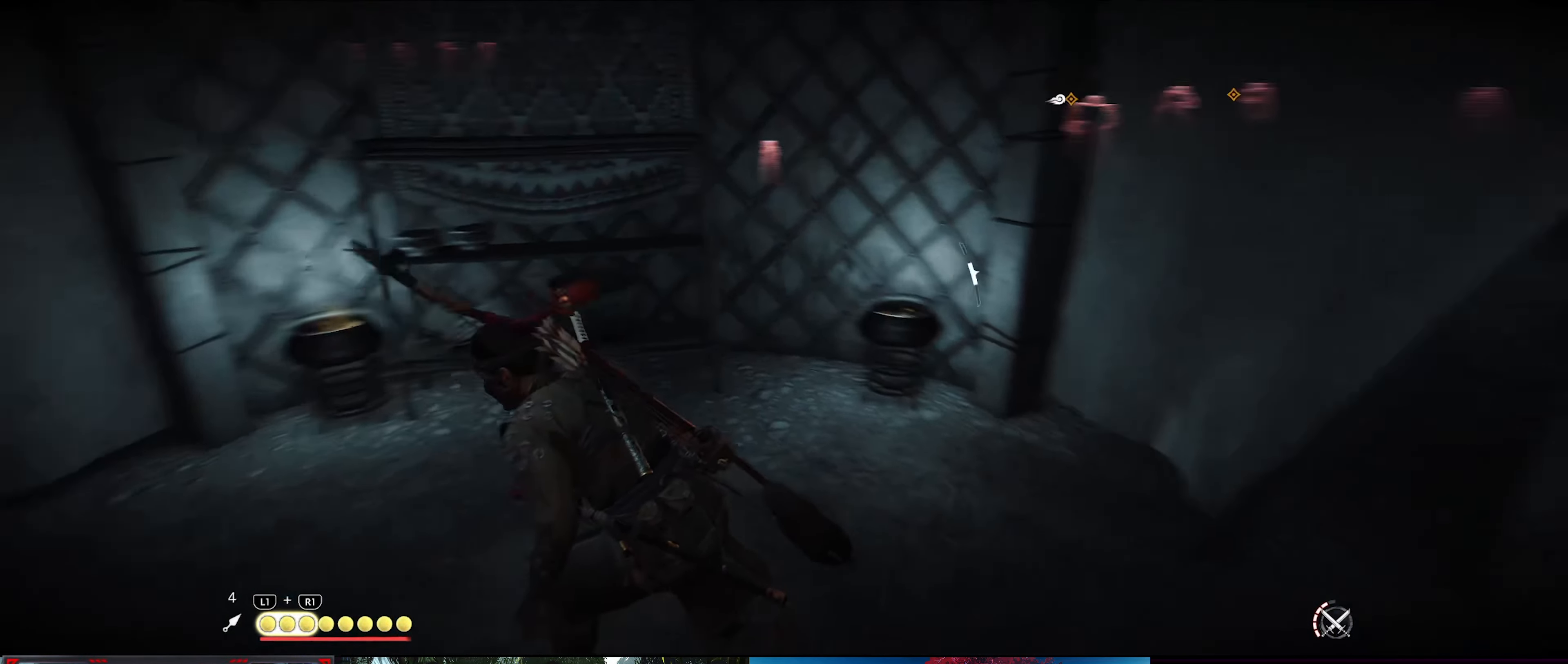
{"buttons": [], "left_stick": "up", "right_stick": "center", "events": [[83, "left_stick", "center"], [200, "right_stick", "center"], [433, "left_stick", "up"]]}
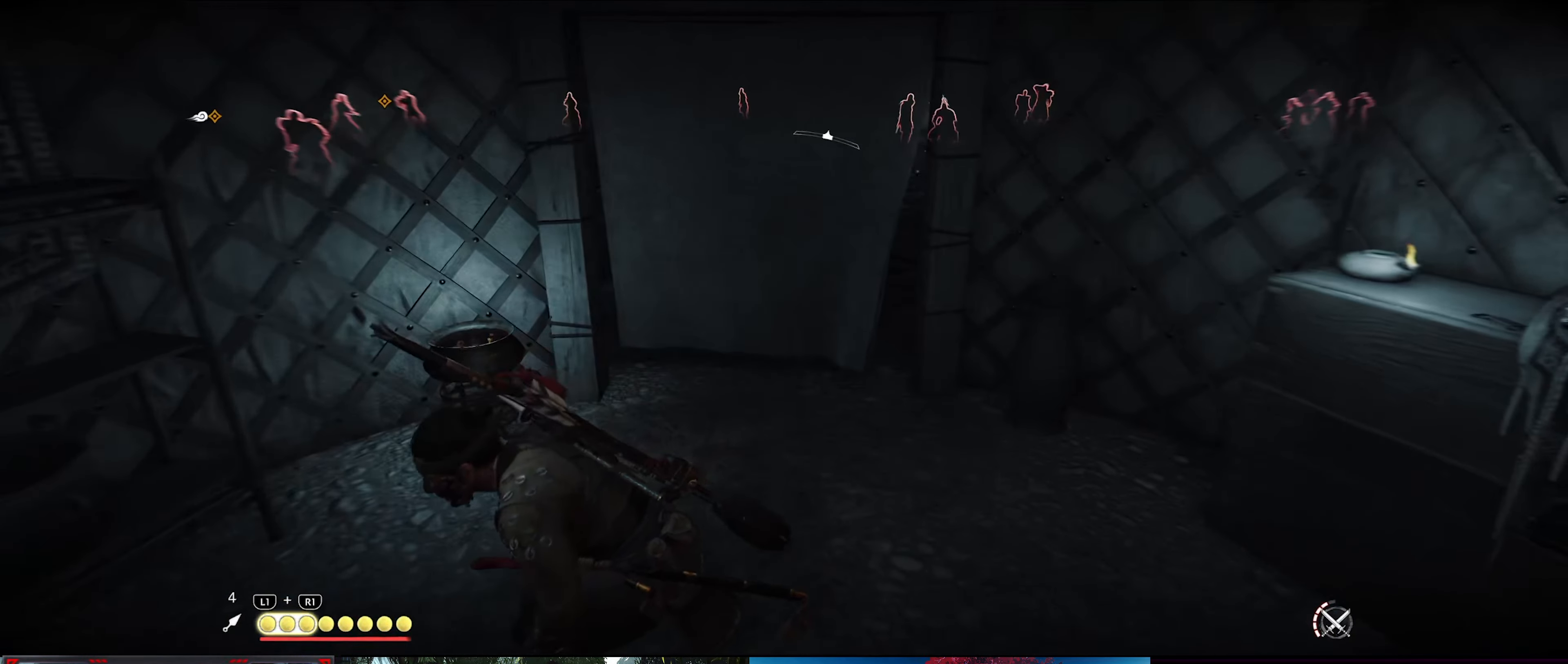
{"buttons": [], "left_stick": "center", "right_stick": "center", "events": [[217, "left_stick", "center"]]}